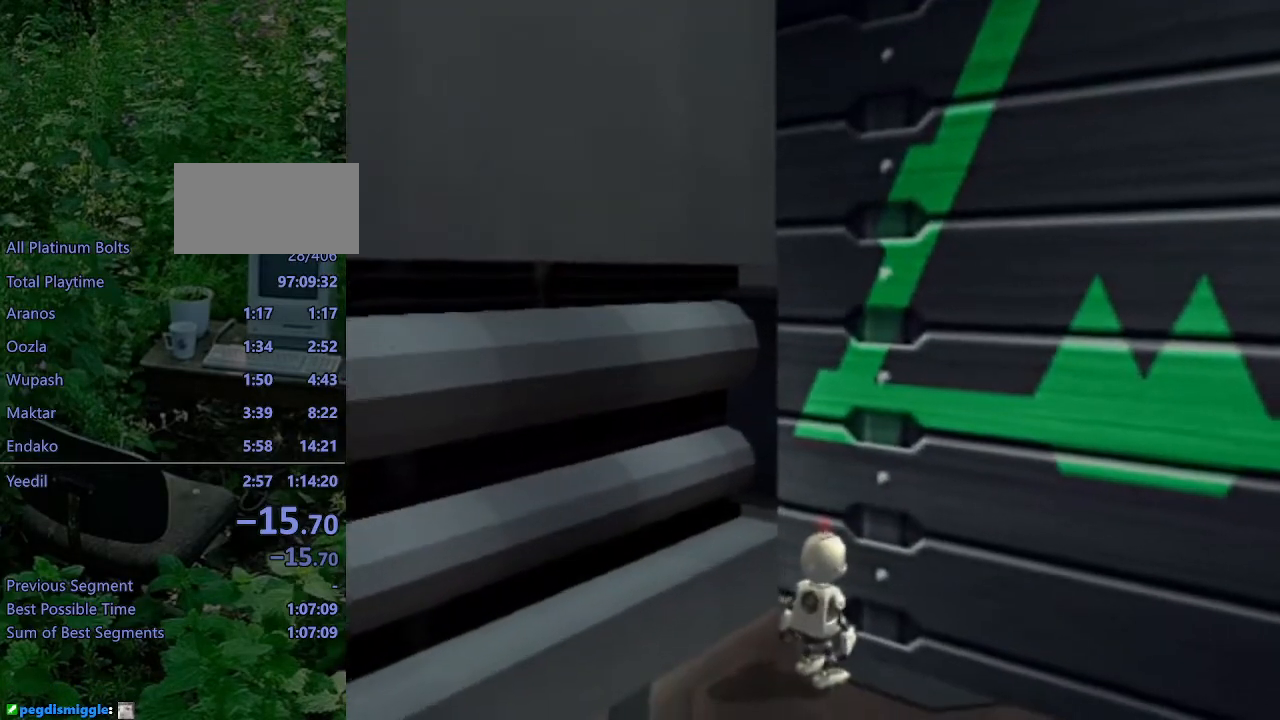
Gameplay with a controller (PlayStation layout); each line is a JSON object with the inputs held at the frame after it. "events" lists button and stick changes between this image and that frame as [ms after this image, input, new state], when the widget could be followed in between. Not read: L3 R3.
{"buttons": ["DPAD_UP"], "left_stick": "center", "right_stick": "center", "events": [[17, "right_stick", "center"], [117, "DPAD_UP", "down"], [150, "DPAD_LEFT", "down"], [450, "DPAD_LEFT", "up"]]}
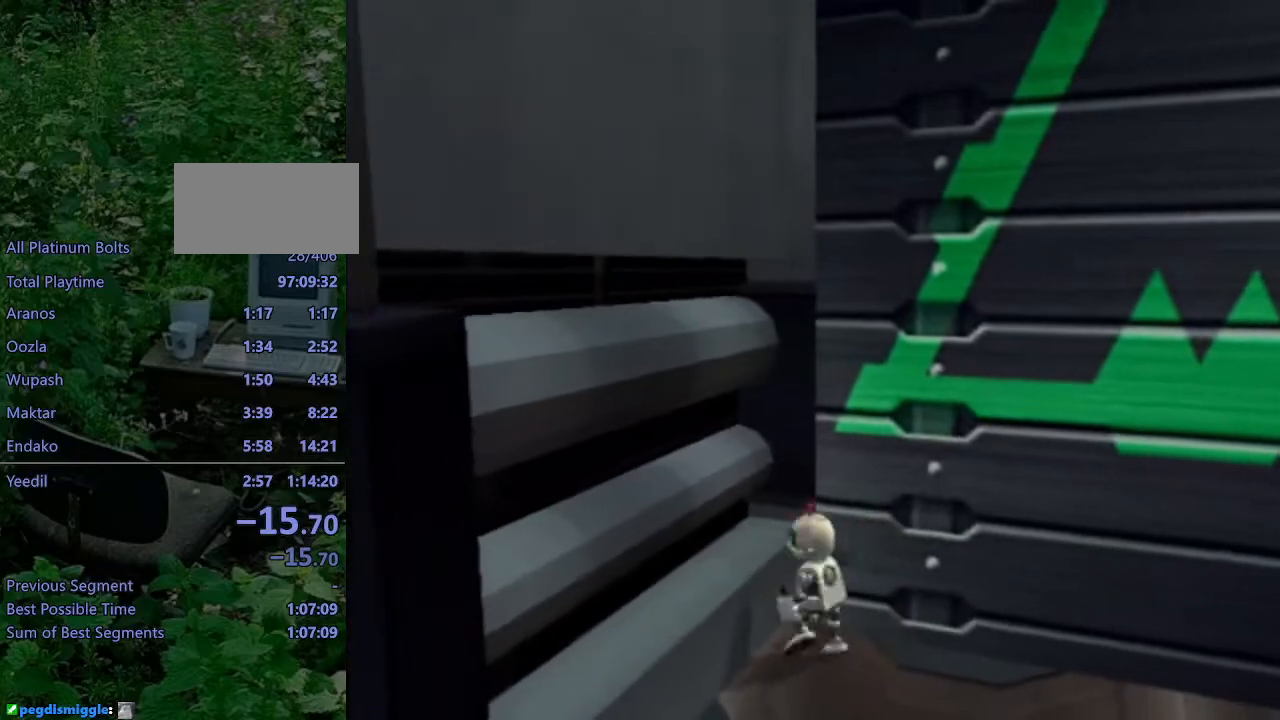
{"buttons": ["L1", "DPAD_LEFT"], "left_stick": "center", "right_stick": "center", "events": [[233, "DPAD_UP", "up"], [333, "L1", "down"], [467, "DPAD_LEFT", "down"]]}
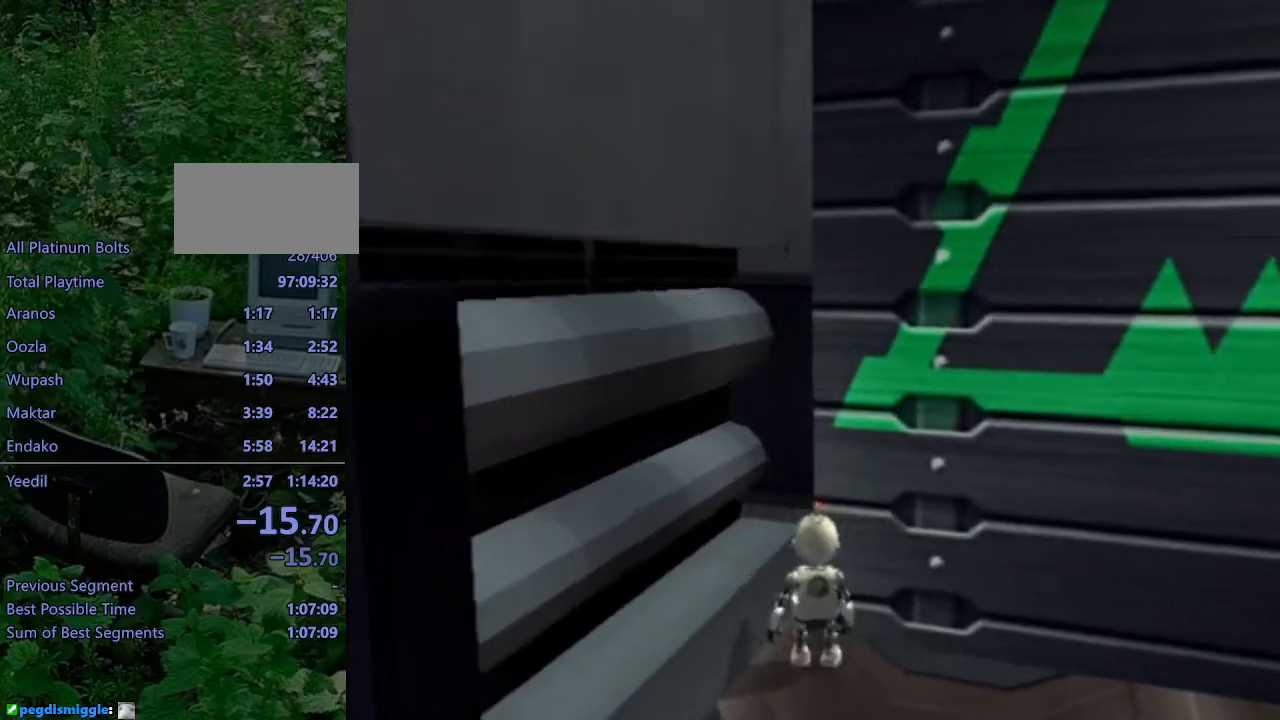
{"buttons": ["CIRCLE", "L1", "DPAD_LEFT"], "left_stick": "center", "right_stick": "center", "events": [[450, "CIRCLE", "down"]]}
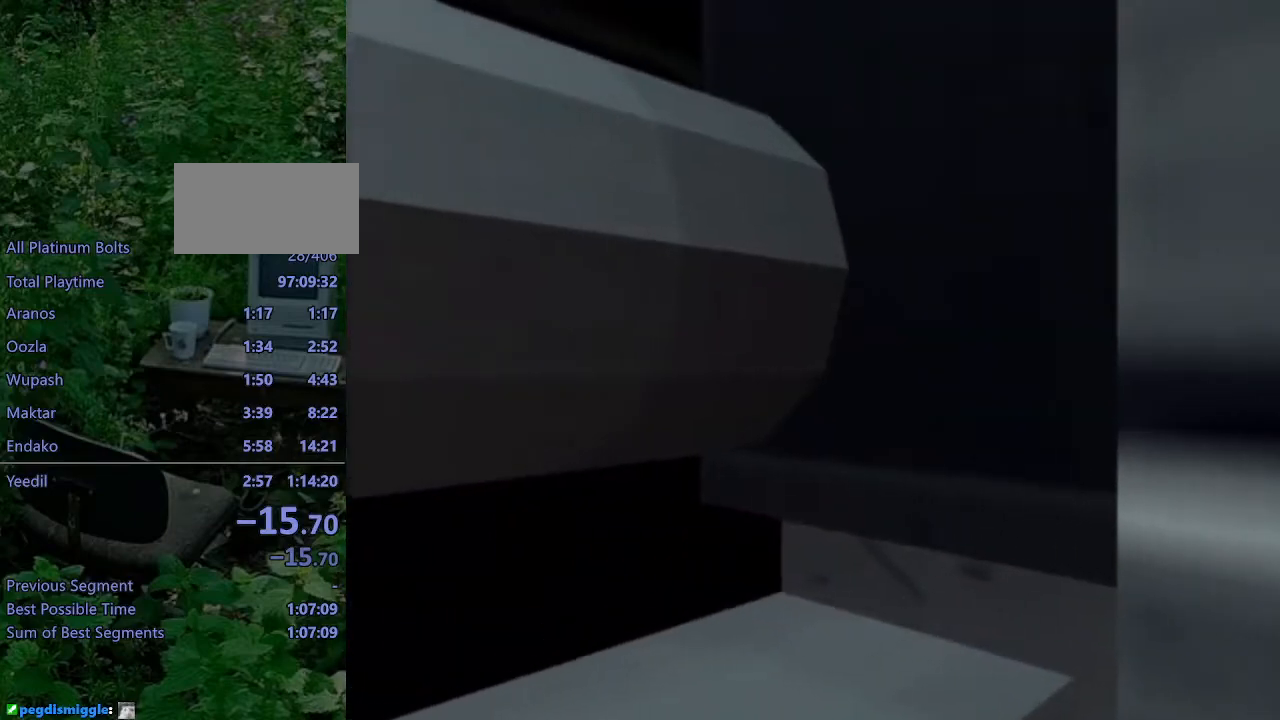
{"buttons": ["CIRCLE", "L1", "DPAD_LEFT"], "left_stick": "center", "right_stick": "center", "events": [[33, "CIRCLE", "up"], [117, "CIRCLE", "down"], [200, "CIRCLE", "up"], [283, "CIRCLE", "down"], [350, "CIRCLE", "up"], [400, "CIRCLE", "down"]]}
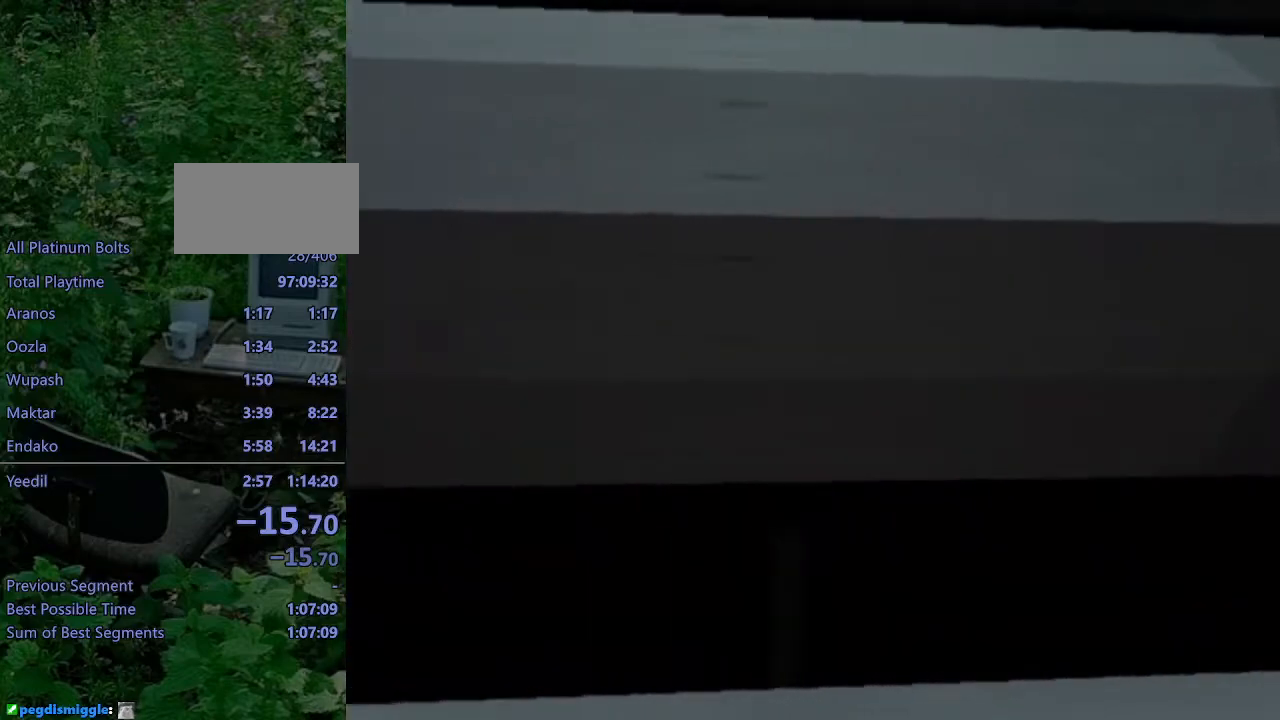
{"buttons": ["L1", "DPAD_LEFT"], "left_stick": "center", "right_stick": "center", "events": [[17, "CIRCLE", "up"], [83, "CIRCLE", "down"], [167, "CIRCLE", "up"], [250, "CIRCLE", "down"], [333, "CIRCLE", "up"], [400, "CIRCLE", "down"], [483, "CIRCLE", "up"]]}
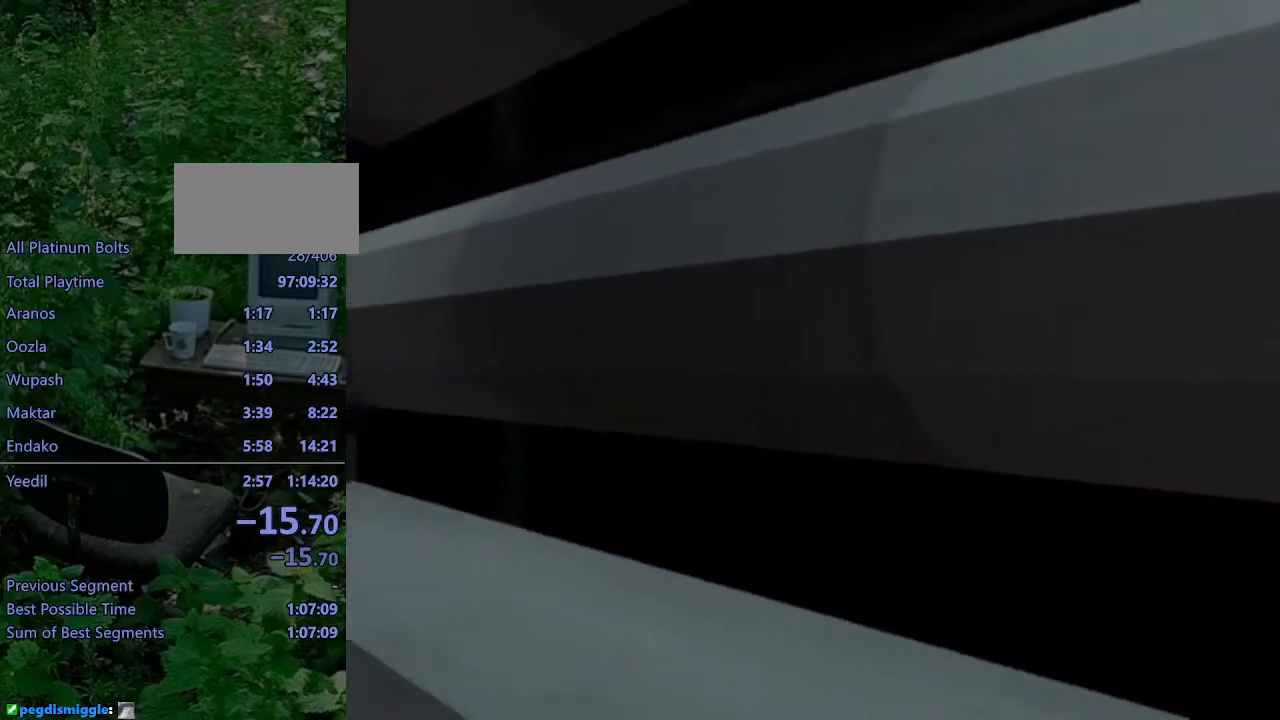
{"buttons": ["L1", "DPAD_LEFT"], "left_stick": "center", "right_stick": "center", "events": [[117, "CIRCLE", "down"], [167, "CIRCLE", "up"]]}
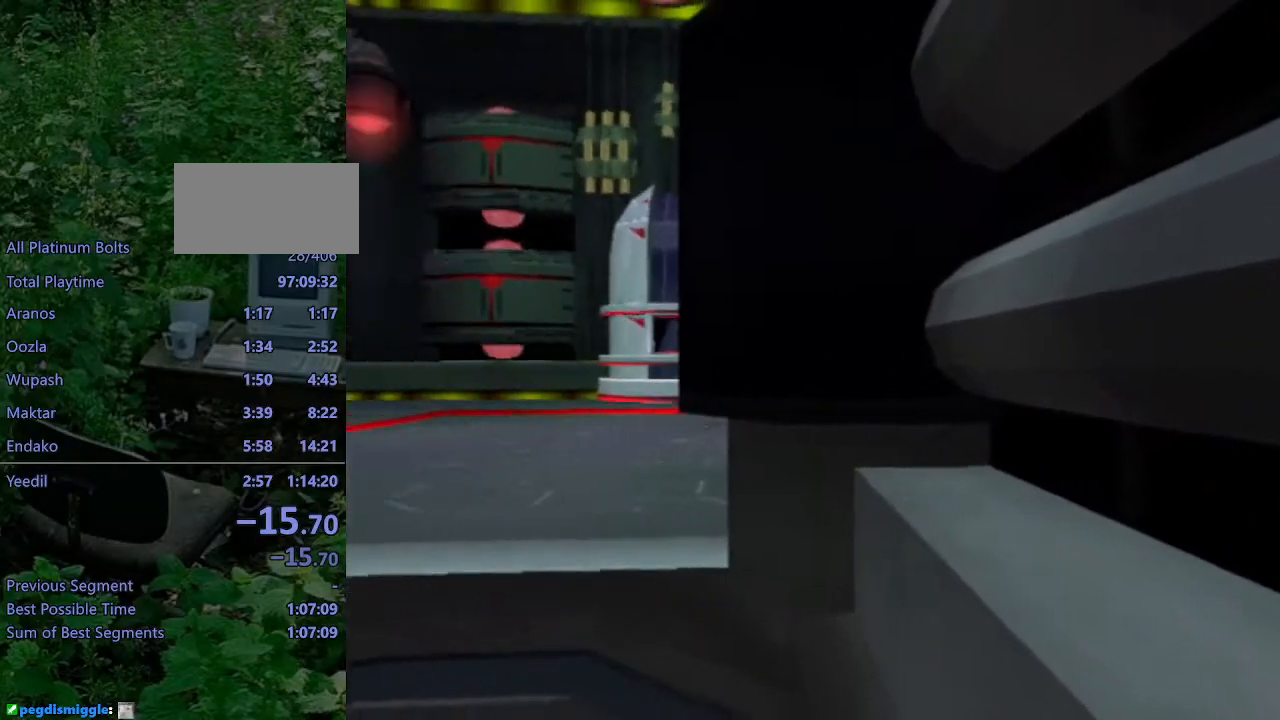
{"buttons": ["L1", "DPAD_RIGHT"], "left_stick": "center", "right_stick": "center", "events": [[67, "DPAD_LEFT", "up"], [300, "DPAD_RIGHT", "down"]]}
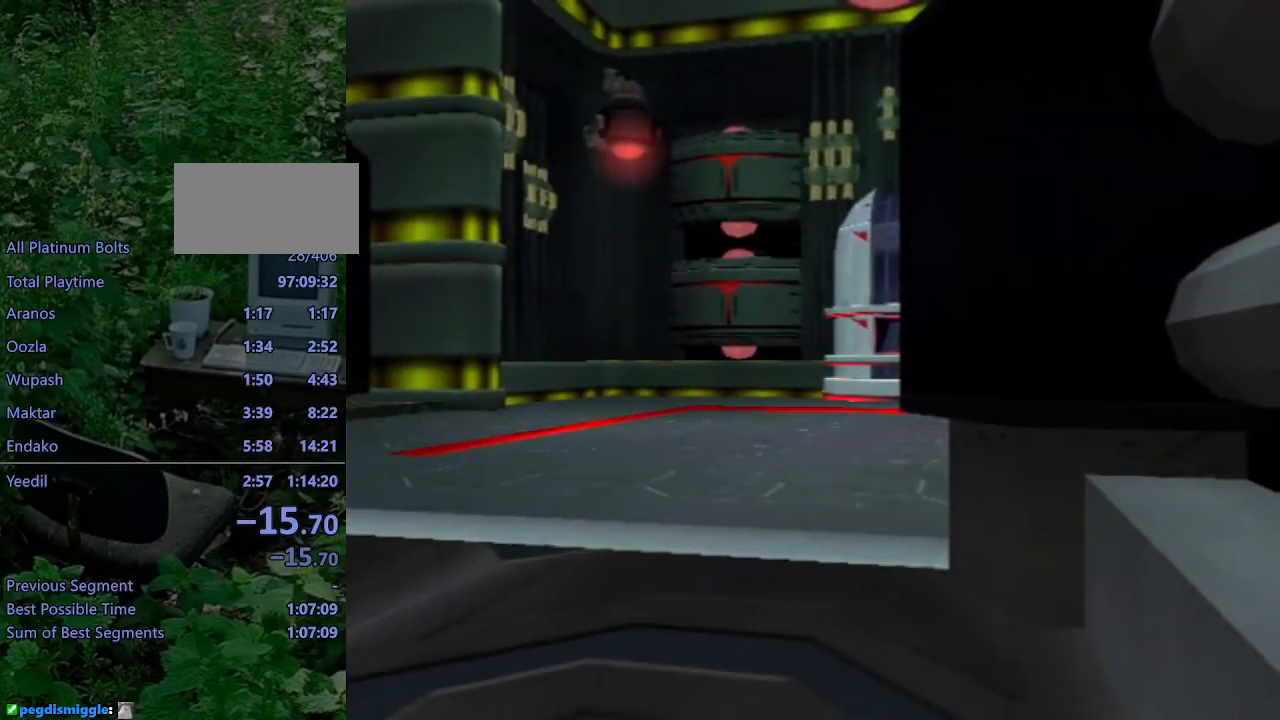
{"buttons": ["L1"], "left_stick": "center", "right_stick": "center", "events": [[33, "DPAD_RIGHT", "up"], [400, "DPAD_RIGHT", "down"], [467, "DPAD_RIGHT", "up"]]}
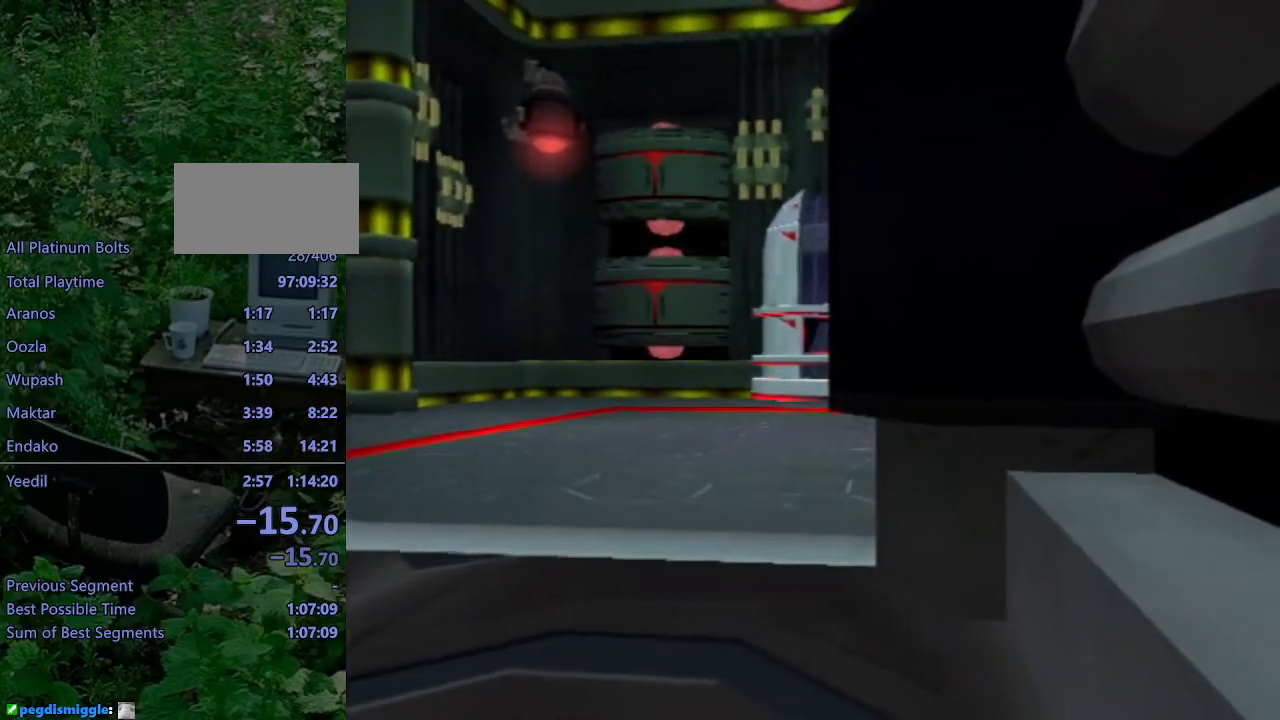
{"buttons": ["L1"], "left_stick": "center", "right_stick": "center", "events": []}
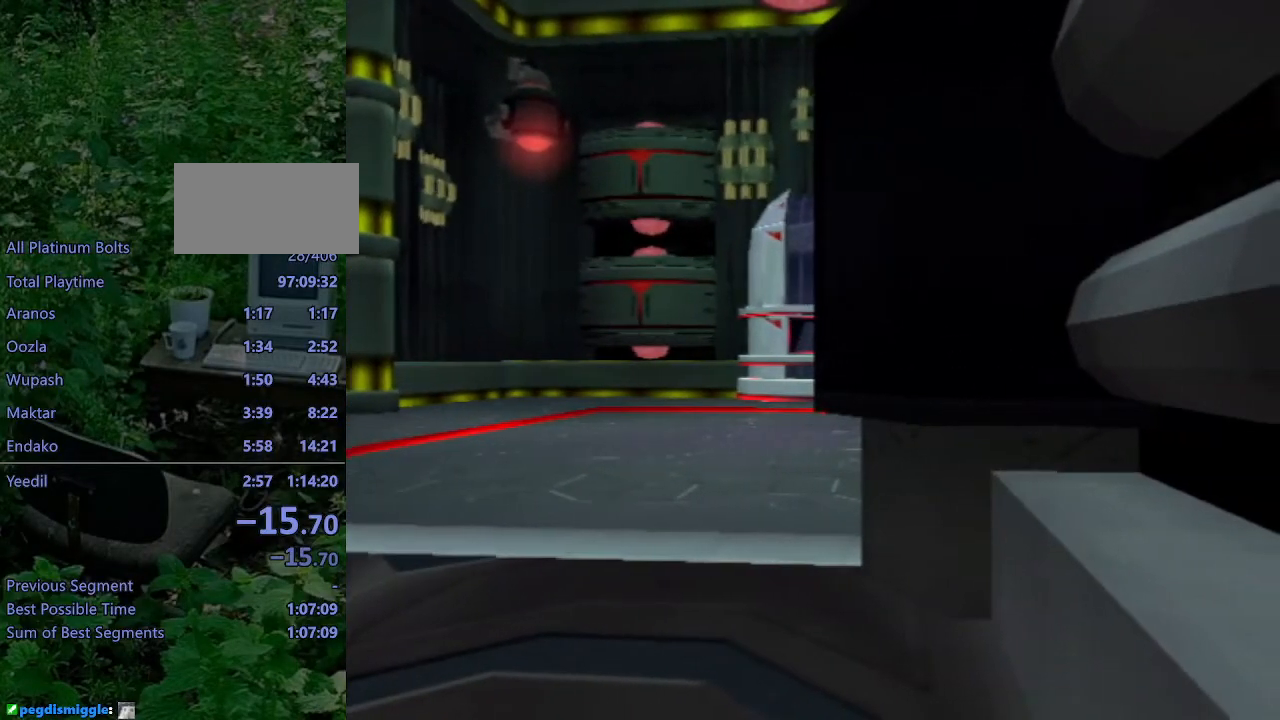
{"buttons": [], "left_stick": "center", "right_stick": "center", "events": [[67, "L1", "up"]]}
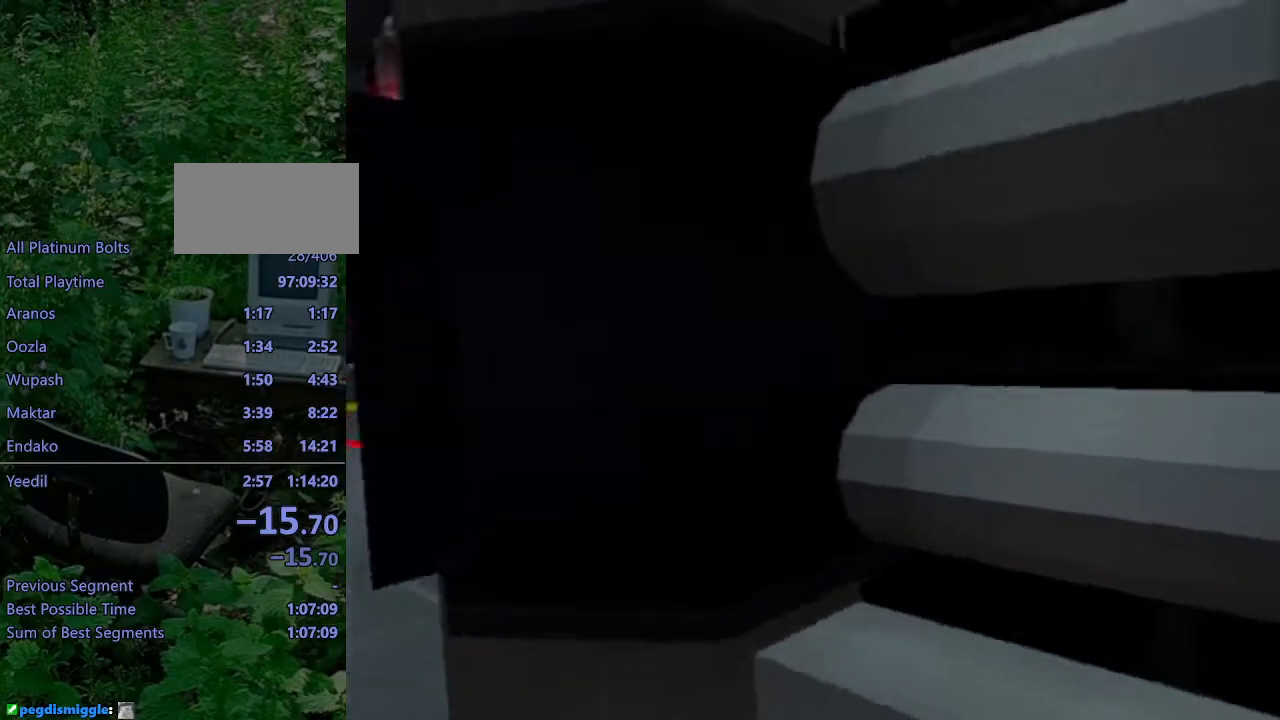
{"buttons": ["SQUARE", "L1", "DPAD_UP", "DPAD_RIGHT"], "left_stick": "center", "right_stick": "center", "events": [[467, "DPAD_RIGHT", "down"], [467, "DPAD_UP", "down"], [467, "L1", "down"], [467, "SQUARE", "down"]]}
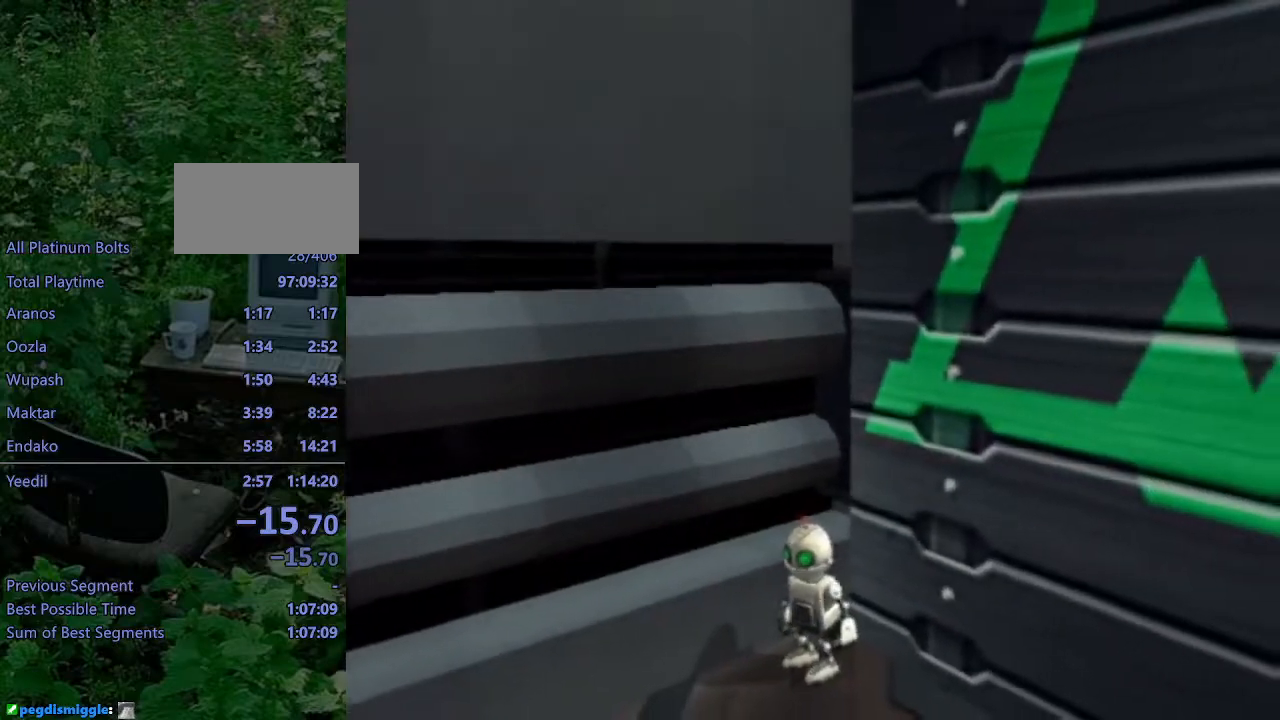
{"buttons": [], "left_stick": "center", "right_stick": "center", "events": [[33, "L1", "up"], [383, "DPAD_RIGHT", "up"], [417, "DPAD_UP", "up"], [467, "SQUARE", "up"]]}
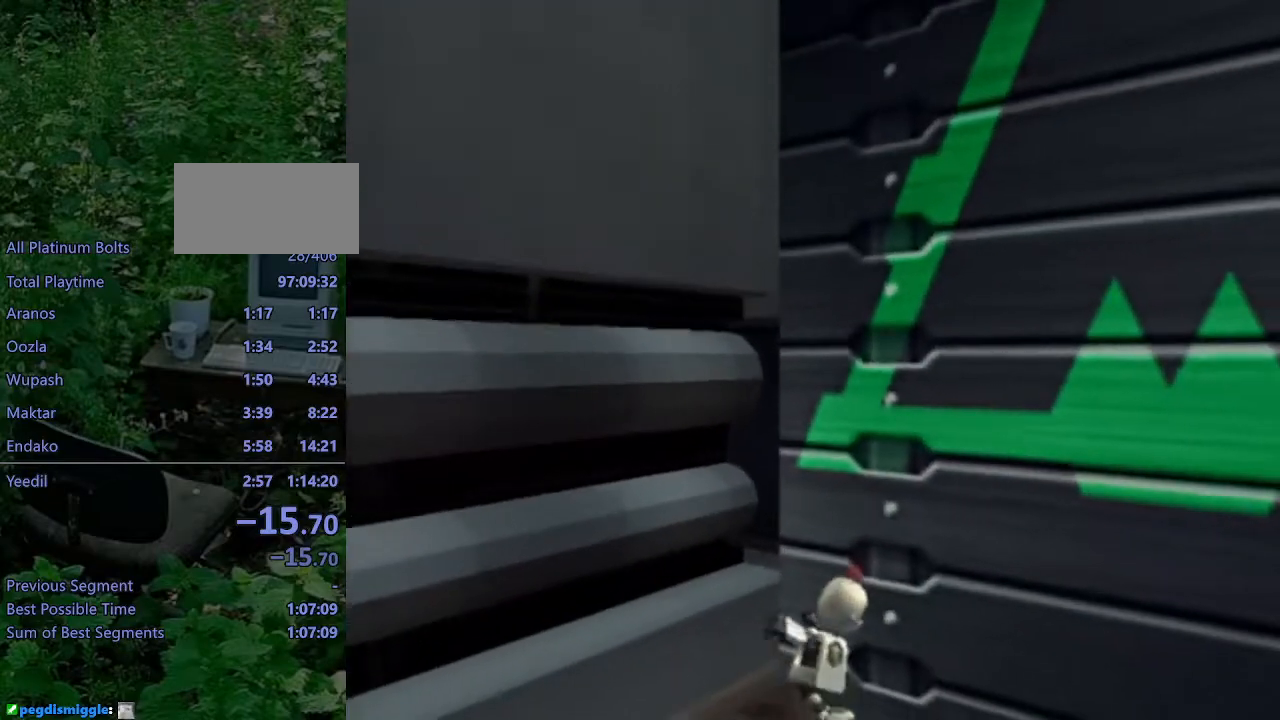
{"buttons": ["DPAD_UP"], "left_stick": "center", "right_stick": "center", "events": [[183, "DPAD_UP", "down"], [267, "right_stick", "left"], [467, "right_stick", "center"]]}
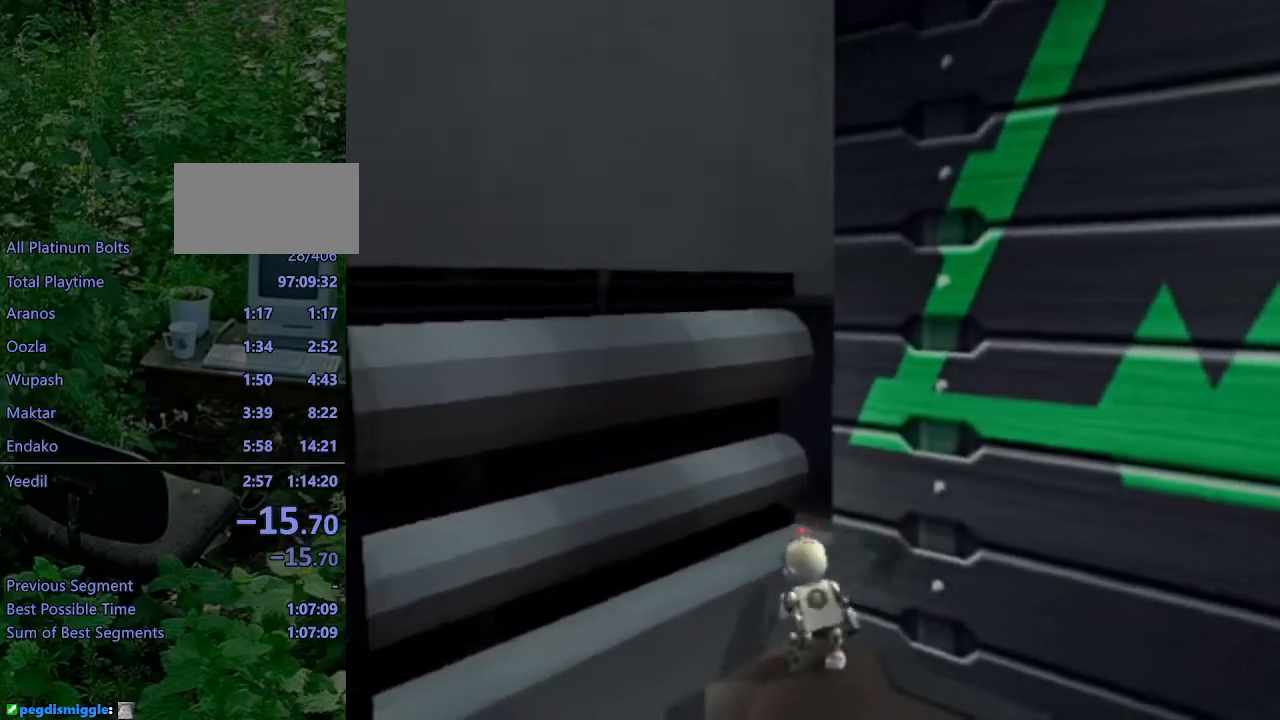
{"buttons": ["L1"], "left_stick": "center", "right_stick": "center", "events": [[317, "DPAD_UP", "up"], [467, "L1", "down"]]}
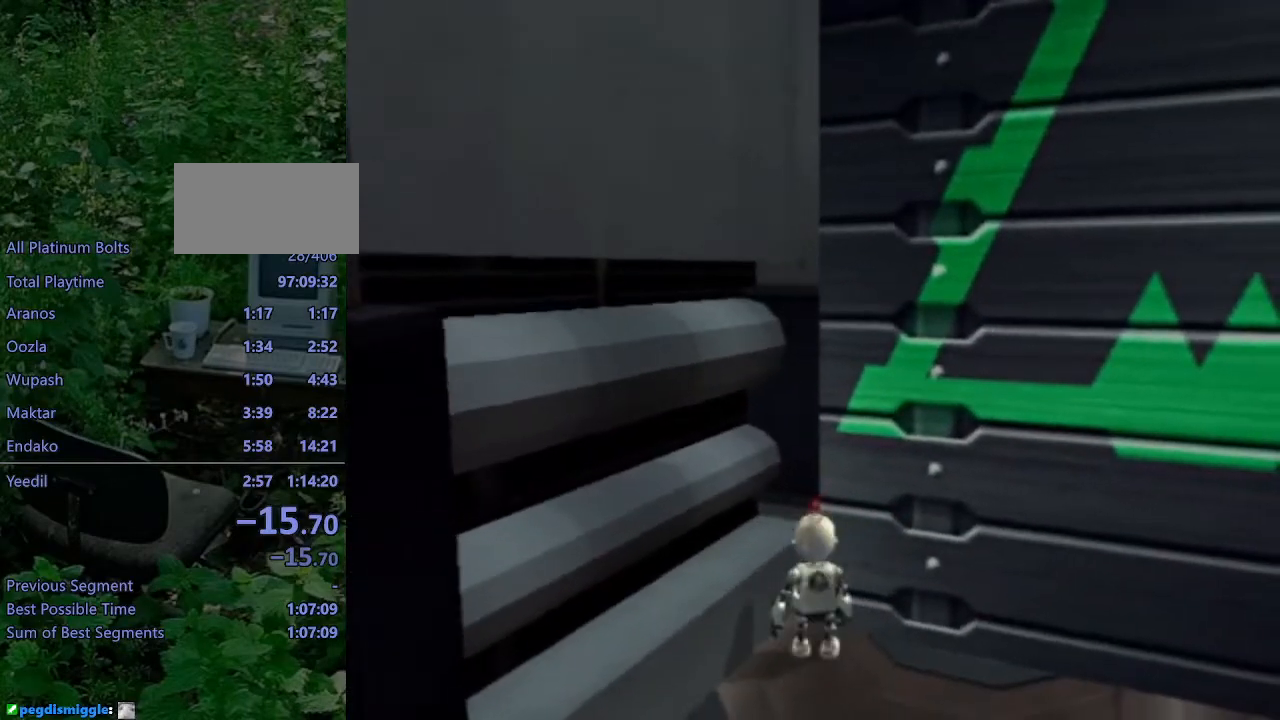
{"buttons": ["L1", "DPAD_LEFT"], "left_stick": "center", "right_stick": "center", "events": [[100, "DPAD_LEFT", "down"]]}
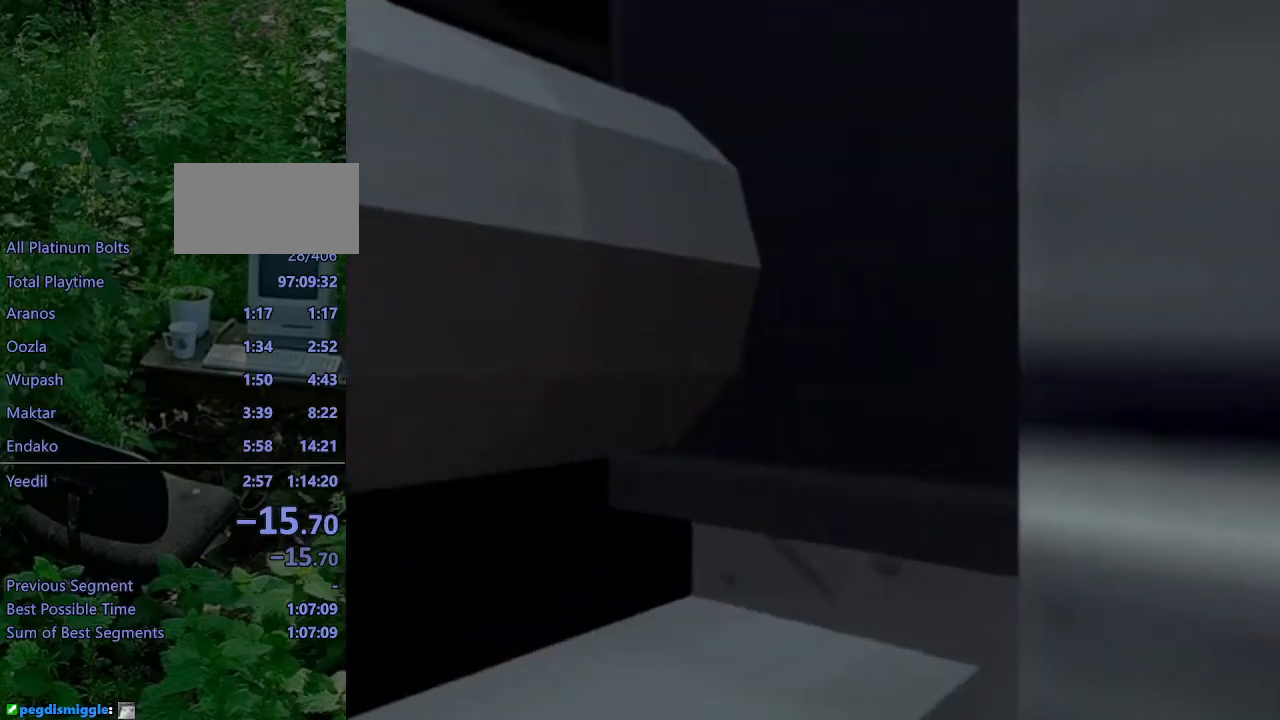
{"buttons": ["L1", "DPAD_LEFT"], "left_stick": "center", "right_stick": "center", "events": []}
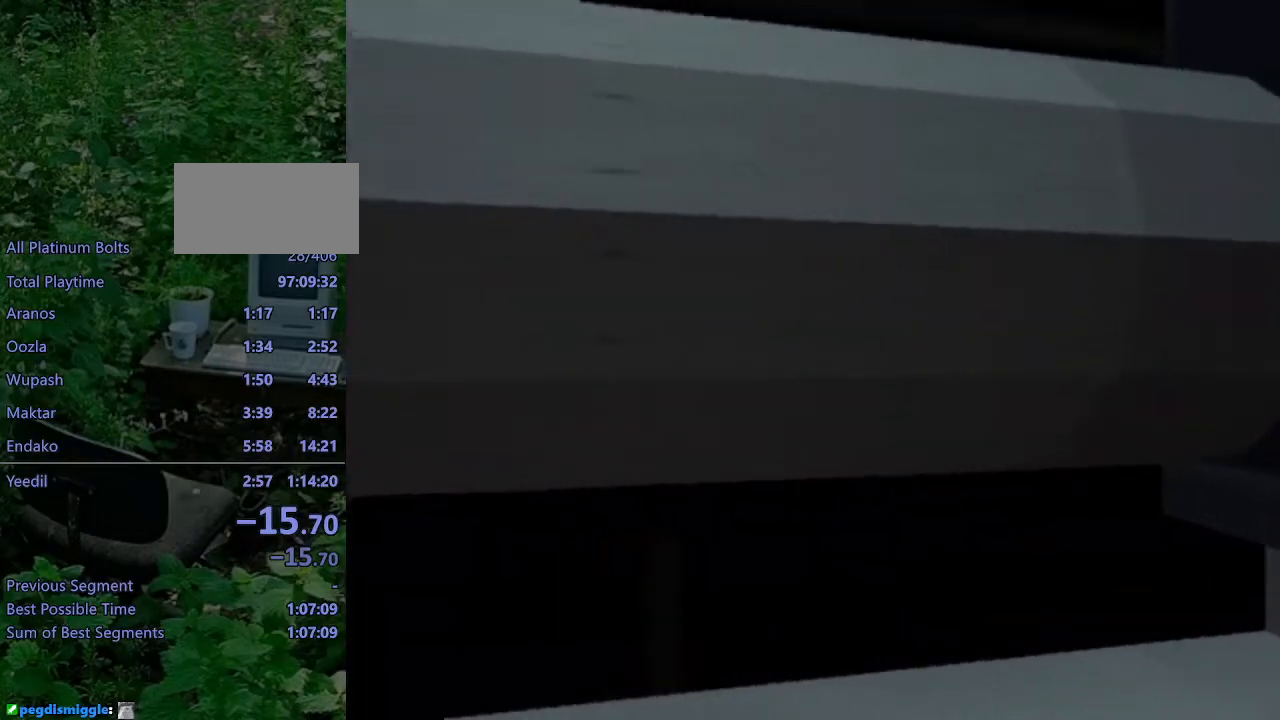
{"buttons": ["L1", "DPAD_LEFT"], "left_stick": "center", "right_stick": "center", "events": []}
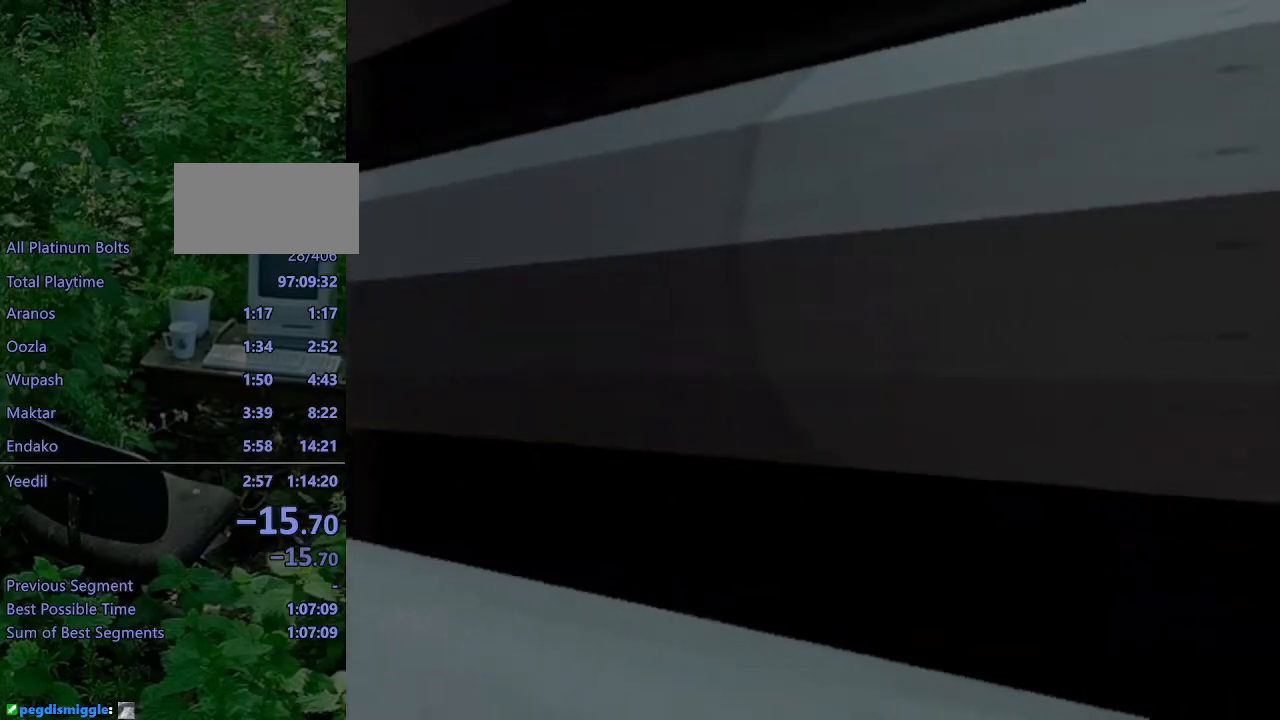
{"buttons": ["L1"], "left_stick": "center", "right_stick": "center", "events": [[467, "DPAD_LEFT", "up"]]}
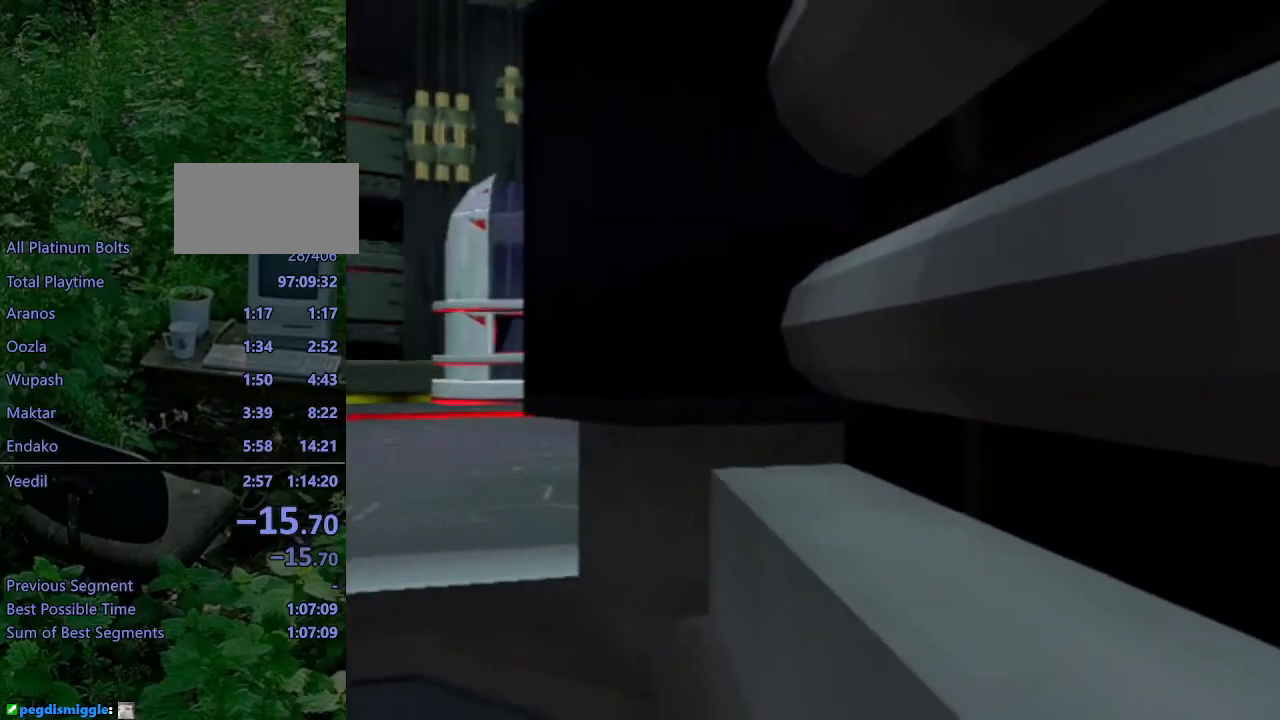
{"buttons": ["L1", "DPAD_LEFT"], "left_stick": "center", "right_stick": "center", "events": [[400, "DPAD_LEFT", "down"]]}
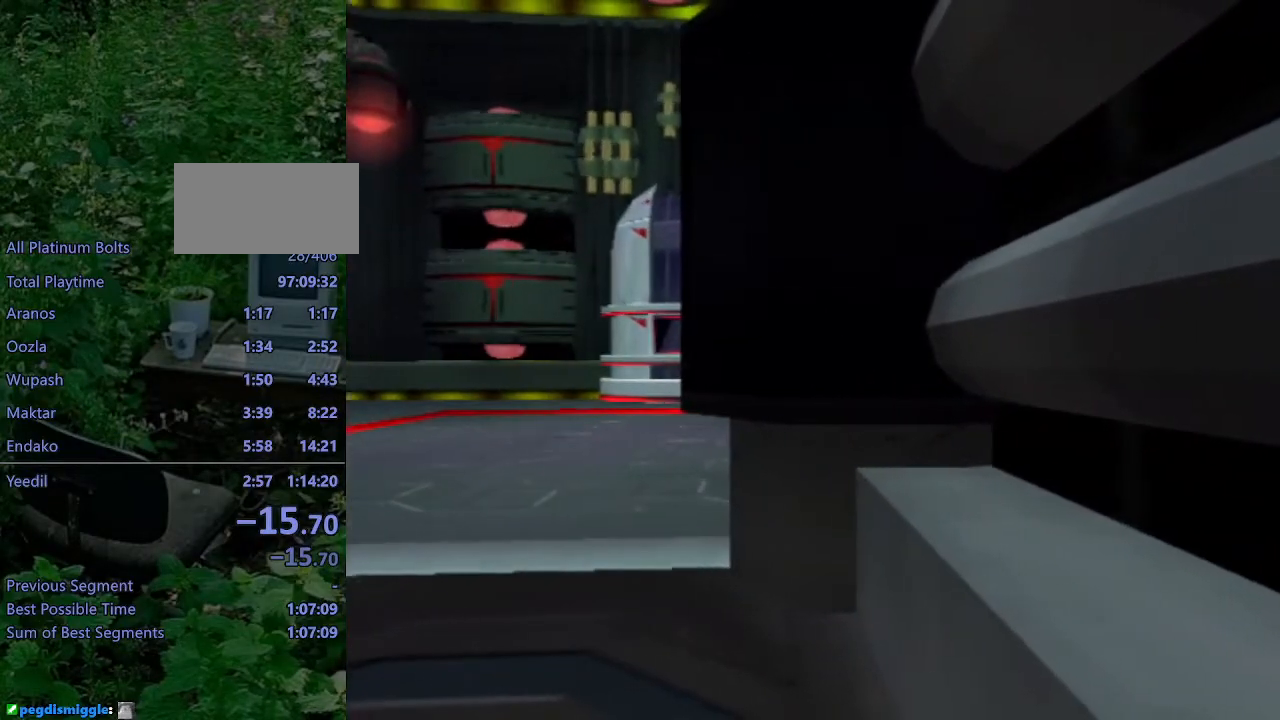
{"buttons": ["L1"], "left_stick": "center", "right_stick": "center", "events": [[100, "DPAD_LEFT", "up"]]}
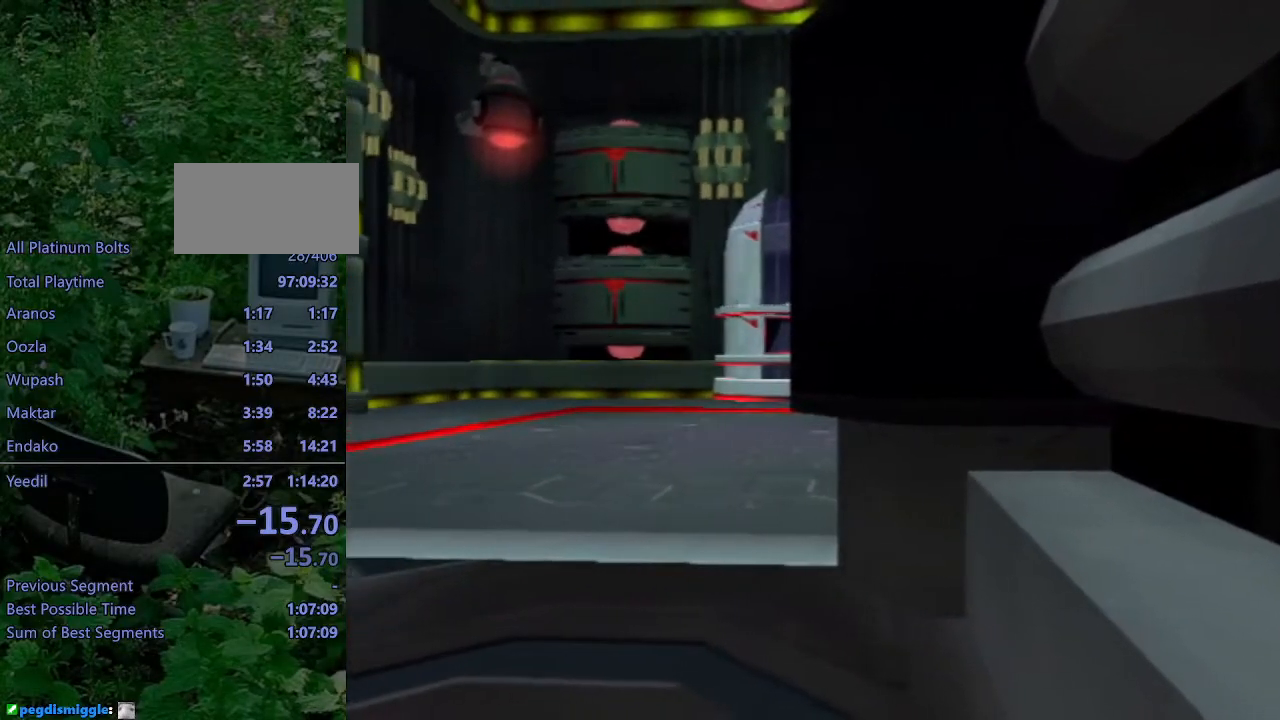
{"buttons": ["L1"], "left_stick": "center", "right_stick": "center", "events": [[150, "DPAD_LEFT", "down"], [250, "DPAD_LEFT", "up"]]}
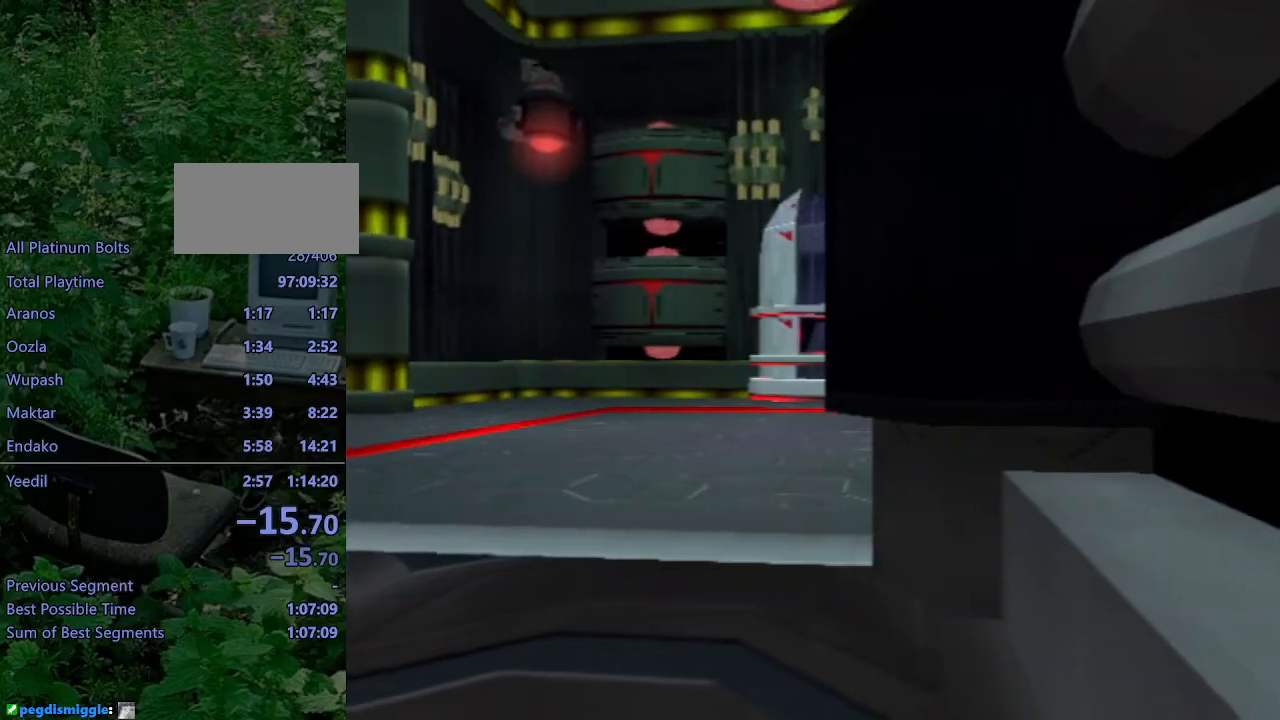
{"buttons": ["L1"], "left_stick": "center", "right_stick": "center", "events": [[17, "DPAD_RIGHT", "down"], [83, "DPAD_RIGHT", "up"], [450, "DPAD_RIGHT", "down"], [483, "DPAD_RIGHT", "up"]]}
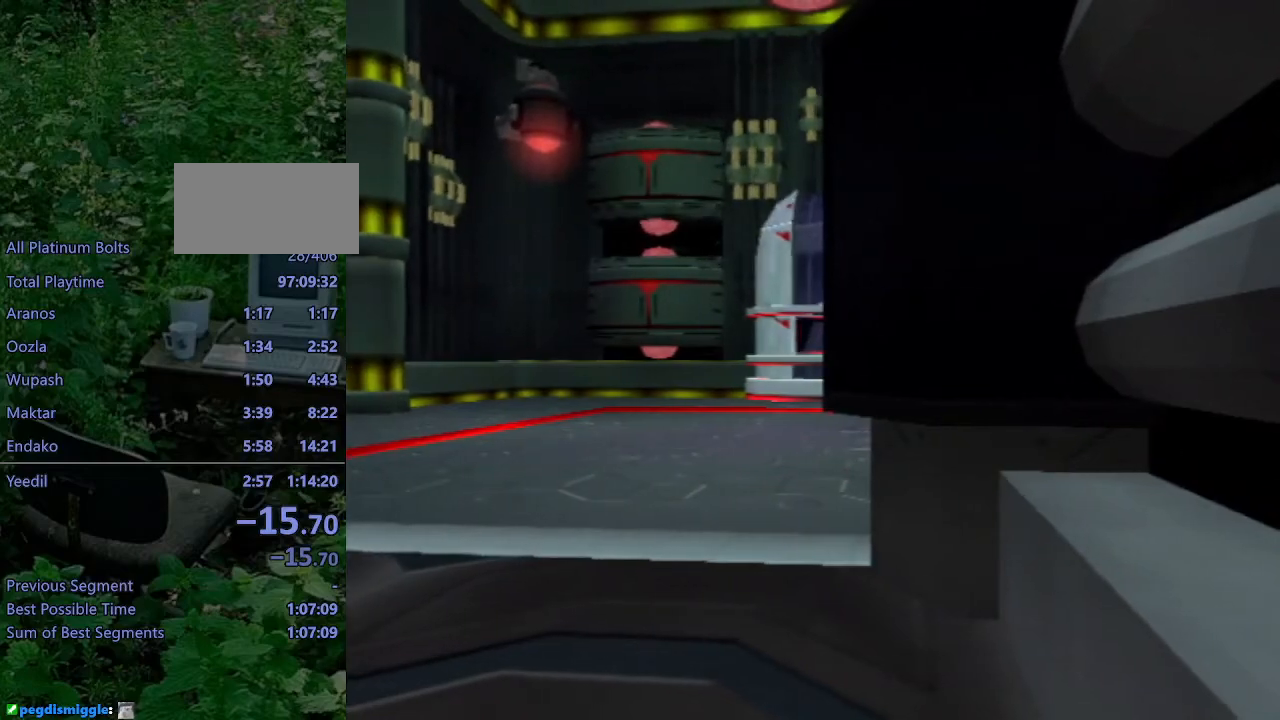
{"buttons": [], "left_stick": "center", "right_stick": "center", "events": [[417, "L1", "up"]]}
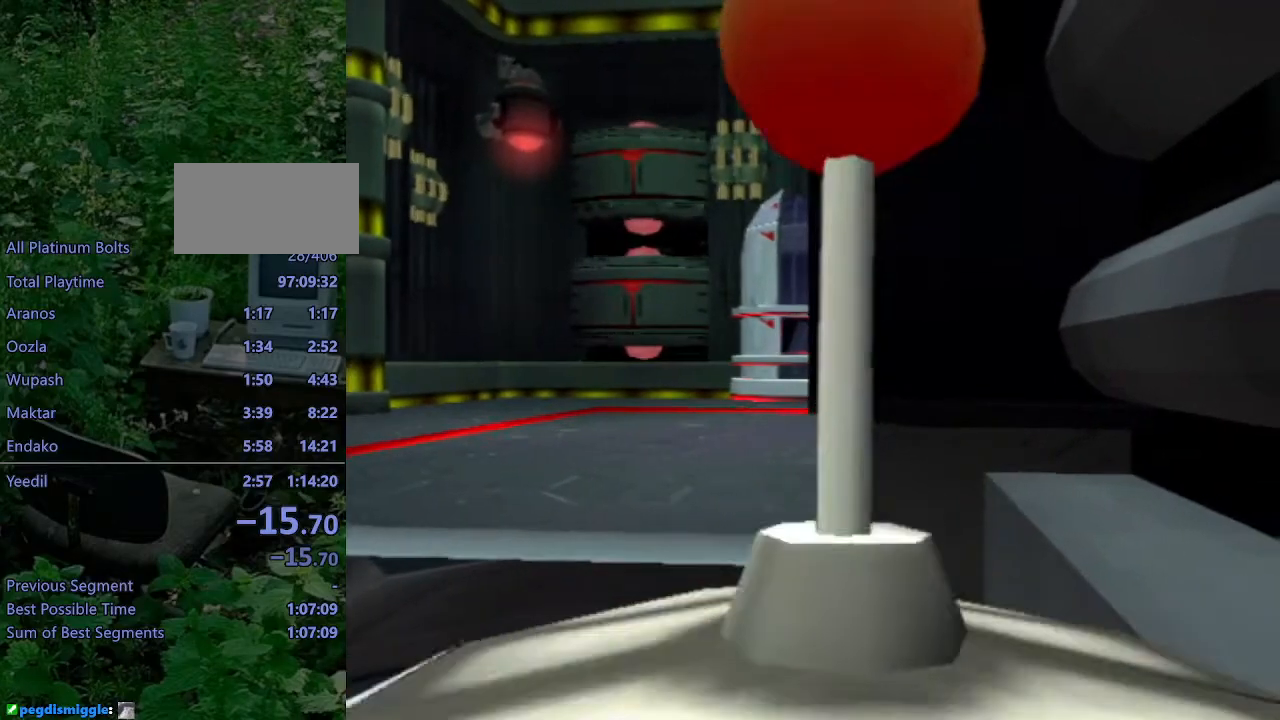
{"buttons": [], "left_stick": "center", "right_stick": "center", "events": []}
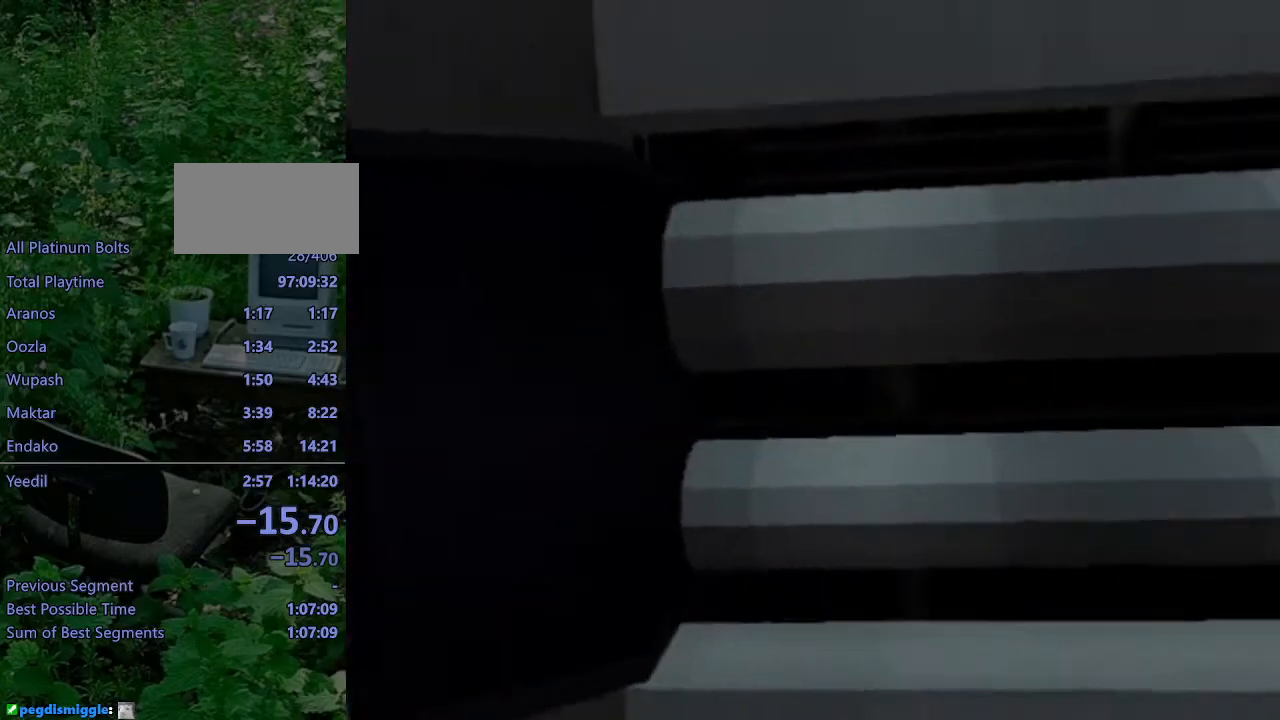
{"buttons": [], "left_stick": "center", "right_stick": "center", "events": []}
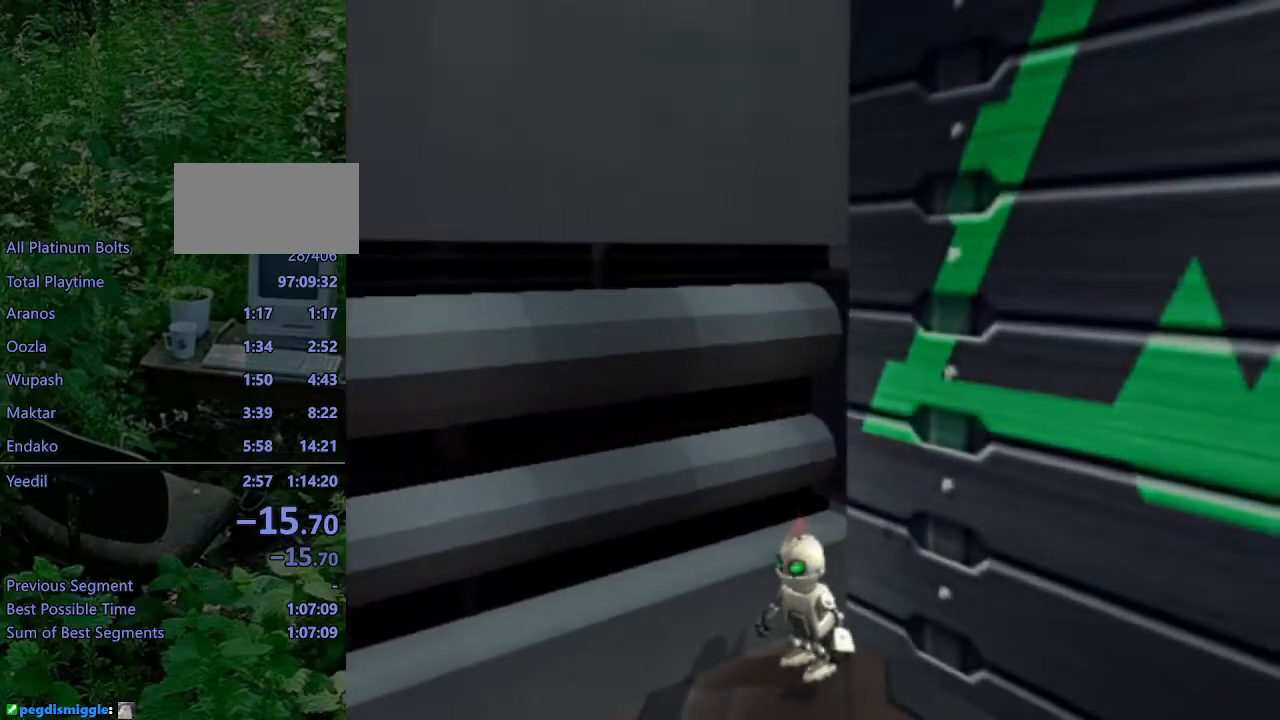
{"buttons": ["SQUARE", "DPAD_UP", "DPAD_RIGHT"], "left_stick": "center", "right_stick": "center", "events": [[33, "L1", "down"], [67, "DPAD_UP", "down"], [67, "SQUARE", "down"], [117, "DPAD_RIGHT", "down"], [133, "L1", "up"]]}
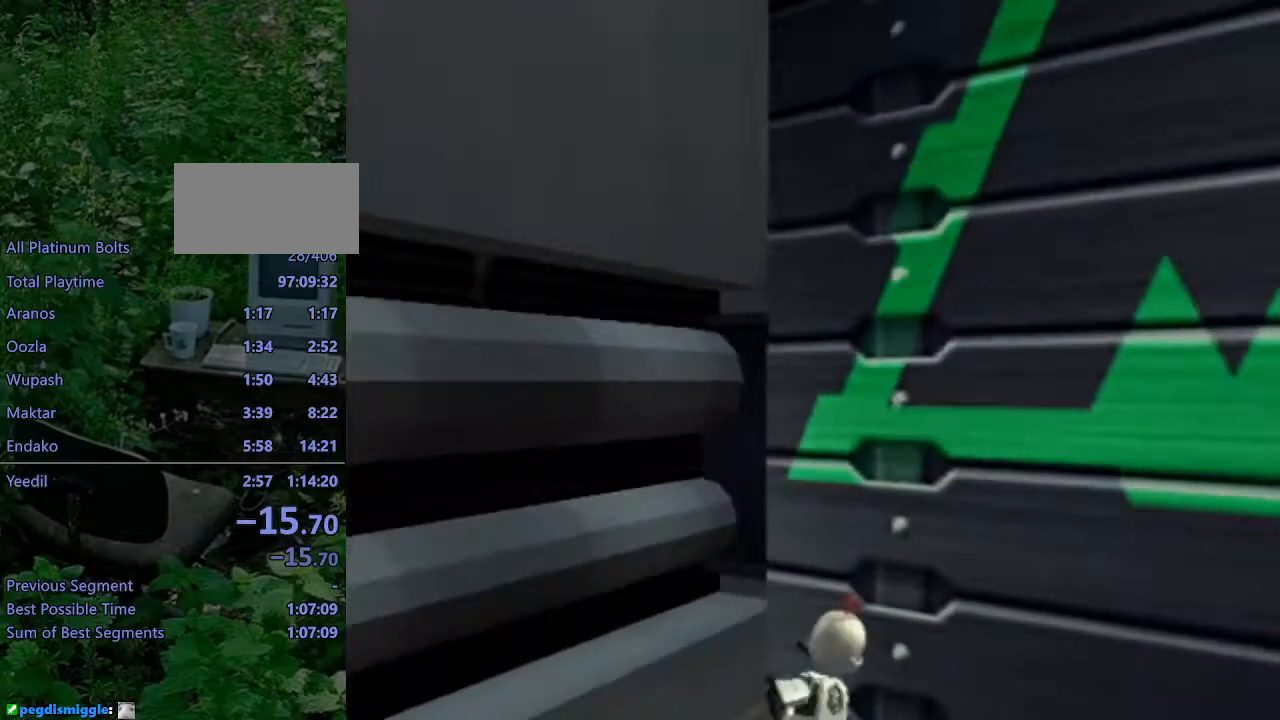
{"buttons": ["DPAD_UP"], "left_stick": "center", "right_stick": "left", "events": [[50, "DPAD_RIGHT", "up"], [83, "DPAD_UP", "up"], [100, "SQUARE", "up"], [250, "DPAD_UP", "down"], [383, "right_stick", "left"]]}
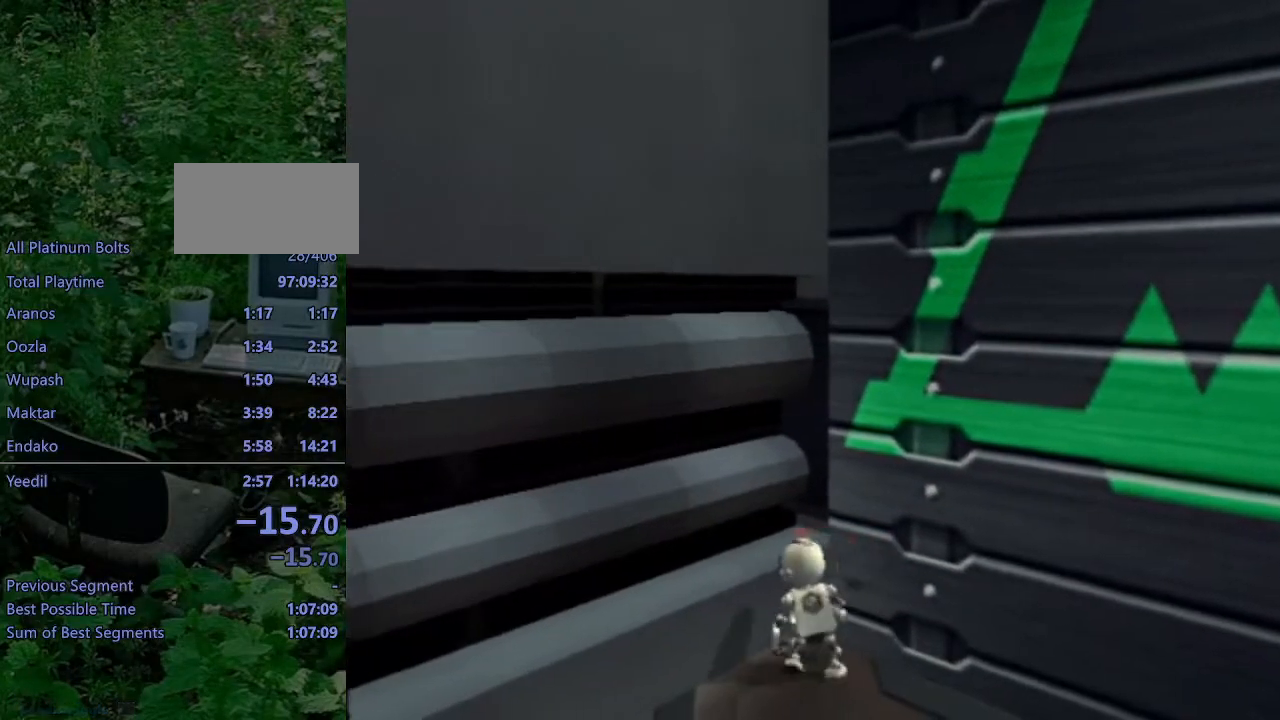
{"buttons": ["L1", "DPAD_LEFT"], "left_stick": "center", "right_stick": "center", "events": [[33, "right_stick", "center"], [267, "DPAD_UP", "up"], [367, "L1", "down"], [467, "DPAD_LEFT", "down"]]}
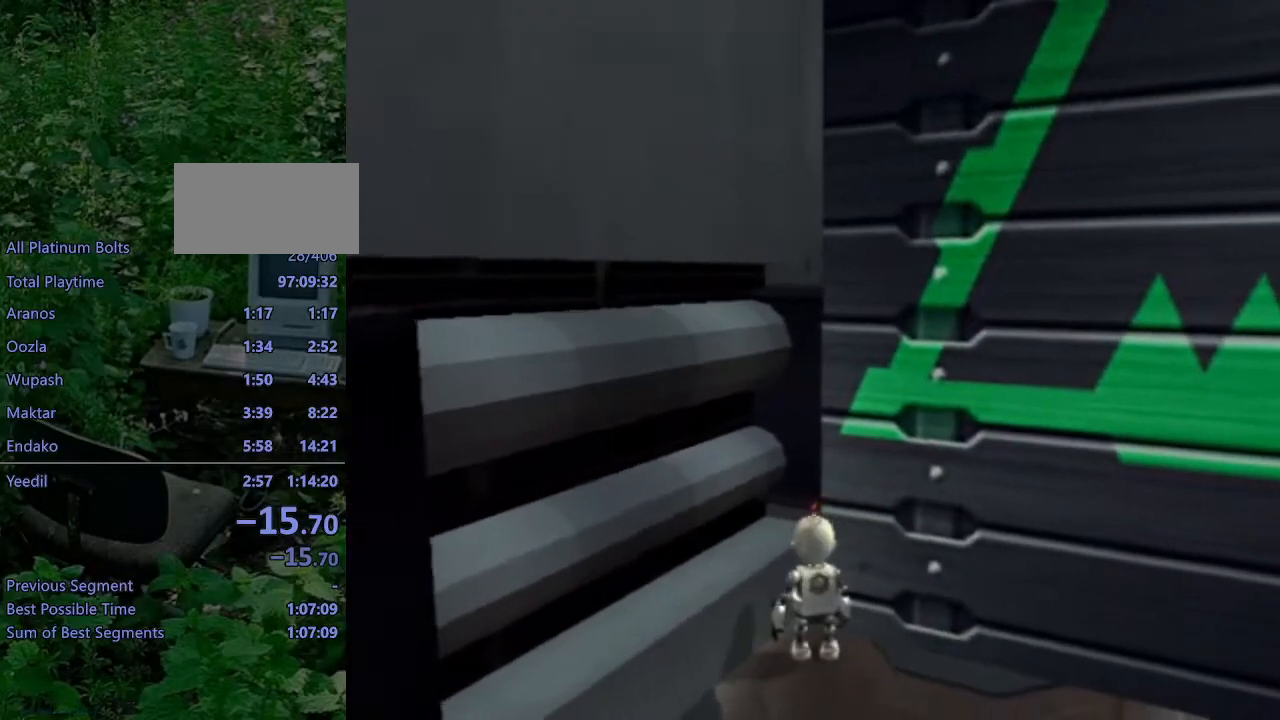
{"buttons": ["L1", "DPAD_LEFT"], "left_stick": "center", "right_stick": "center", "events": []}
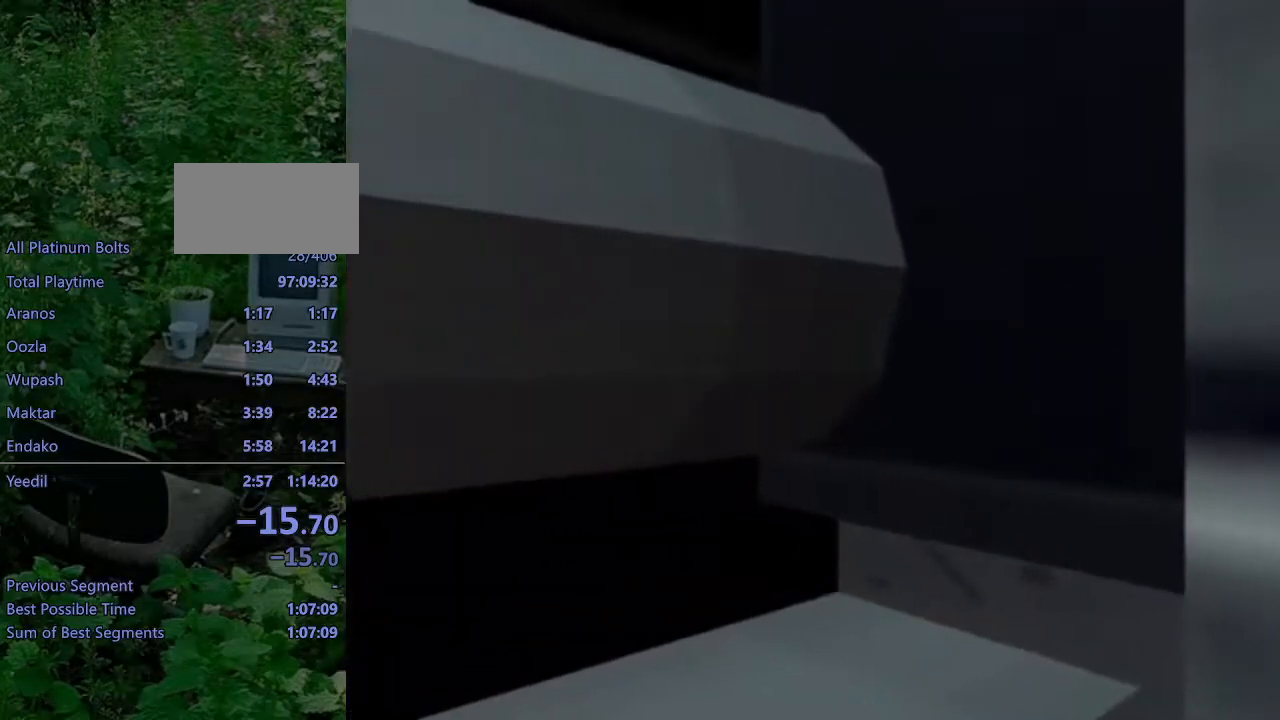
{"buttons": ["L1", "DPAD_LEFT"], "left_stick": "center", "right_stick": "center", "events": []}